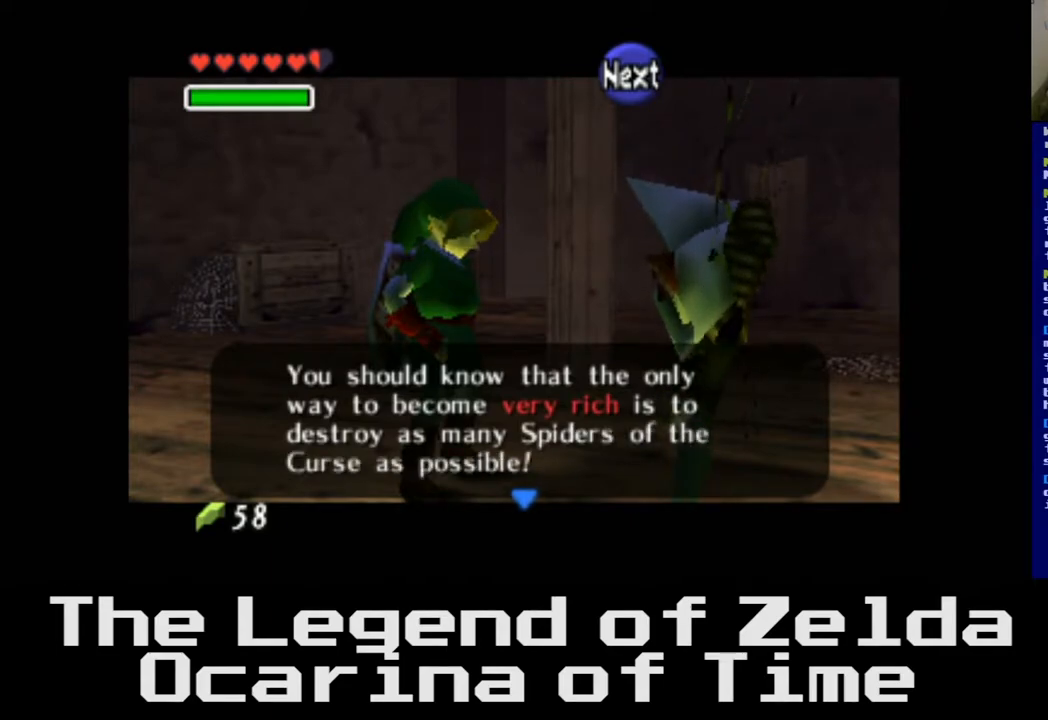
Gameplay with a controller (Xbox layout); each line is a JSON object with the inputs held at the frame after it. "events" lists button and stick changes between this image and that frame as [ms after this image, input, new state], when the widget could be followed in between.
{"buttons": [], "left_stick": "center", "right_stick": "center", "events": [[150, "A", "down"], [283, "A", "up"]]}
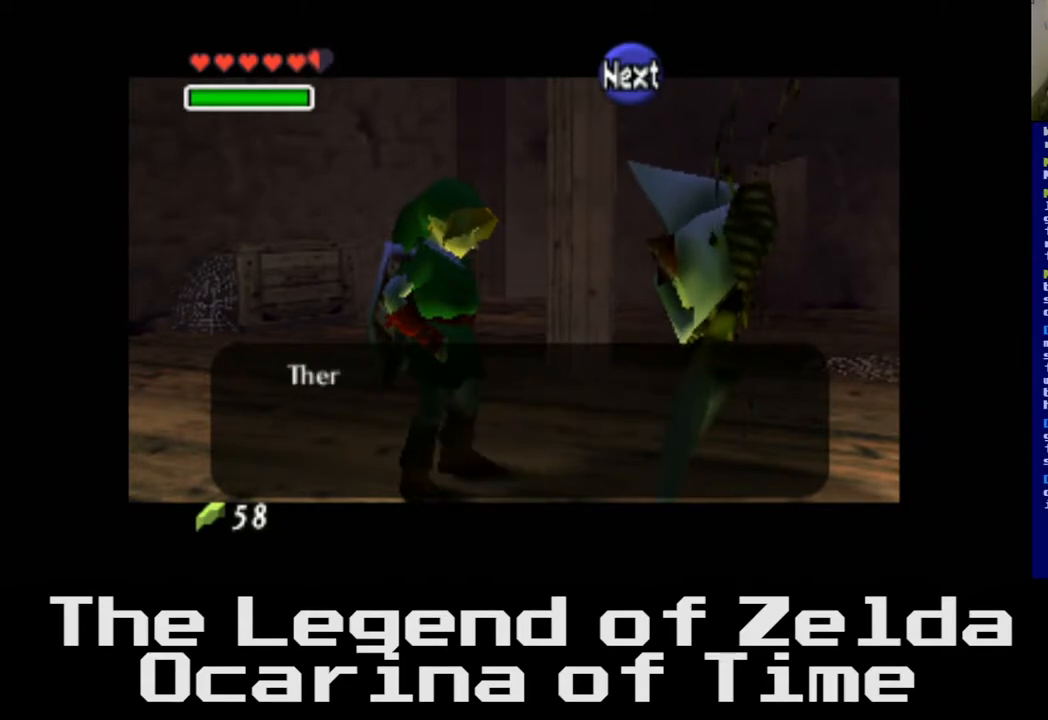
{"buttons": [], "left_stick": "center", "right_stick": "center", "events": []}
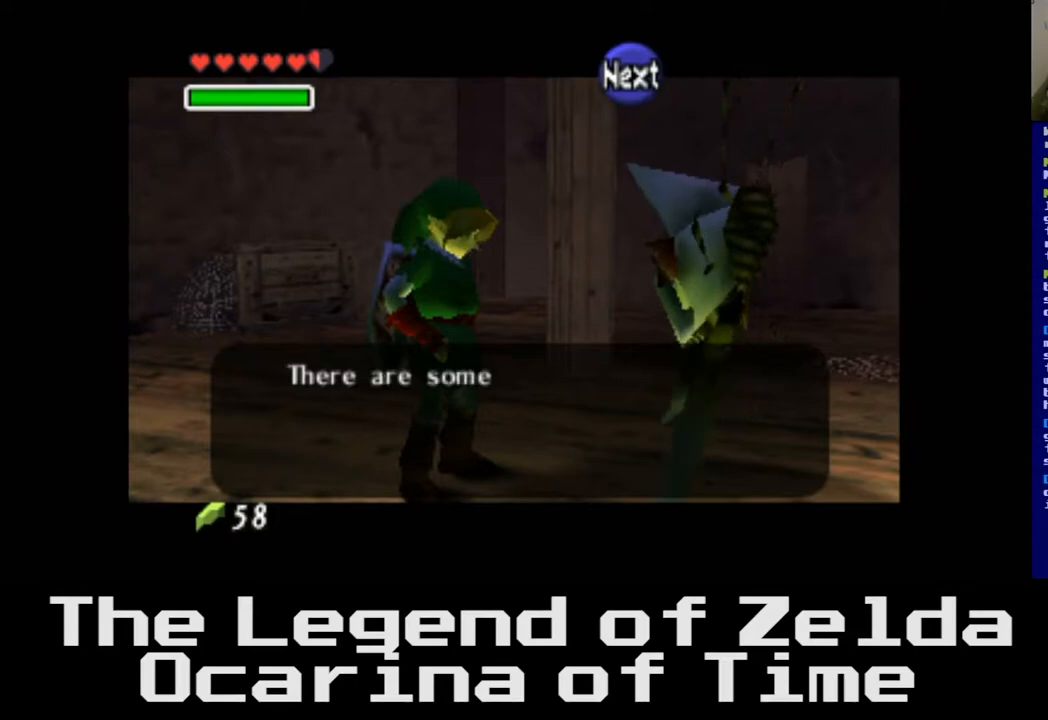
{"buttons": [], "left_stick": "center", "right_stick": "center", "events": []}
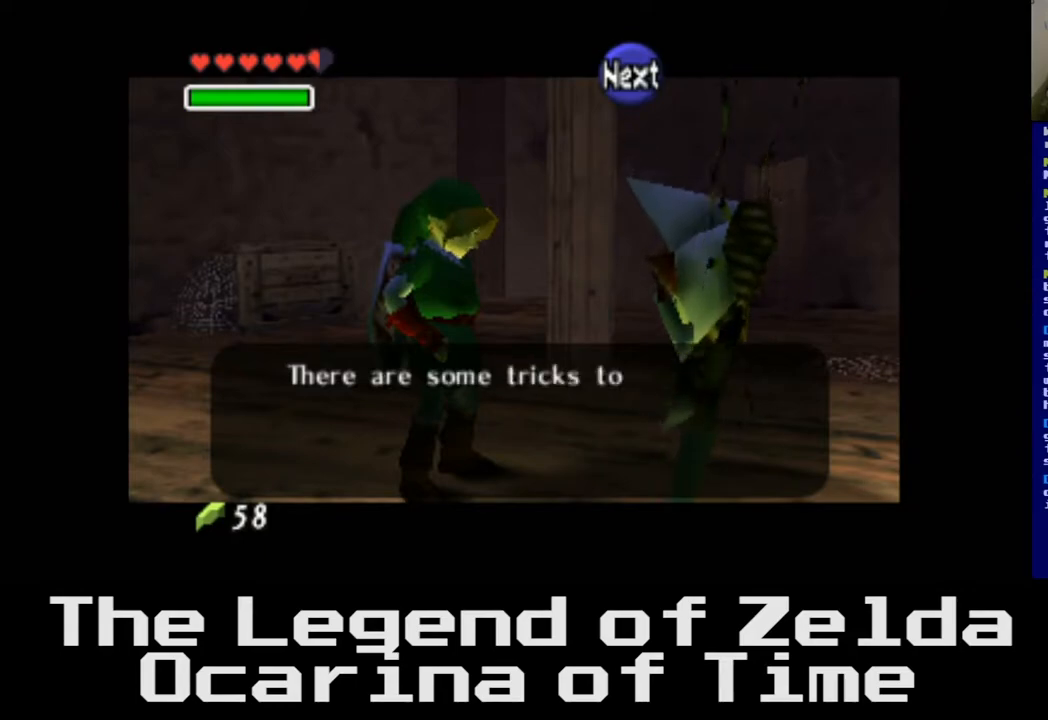
{"buttons": [], "left_stick": "center", "right_stick": "center", "events": [[150, "left_stick", "left"], [417, "left_stick", "center"]]}
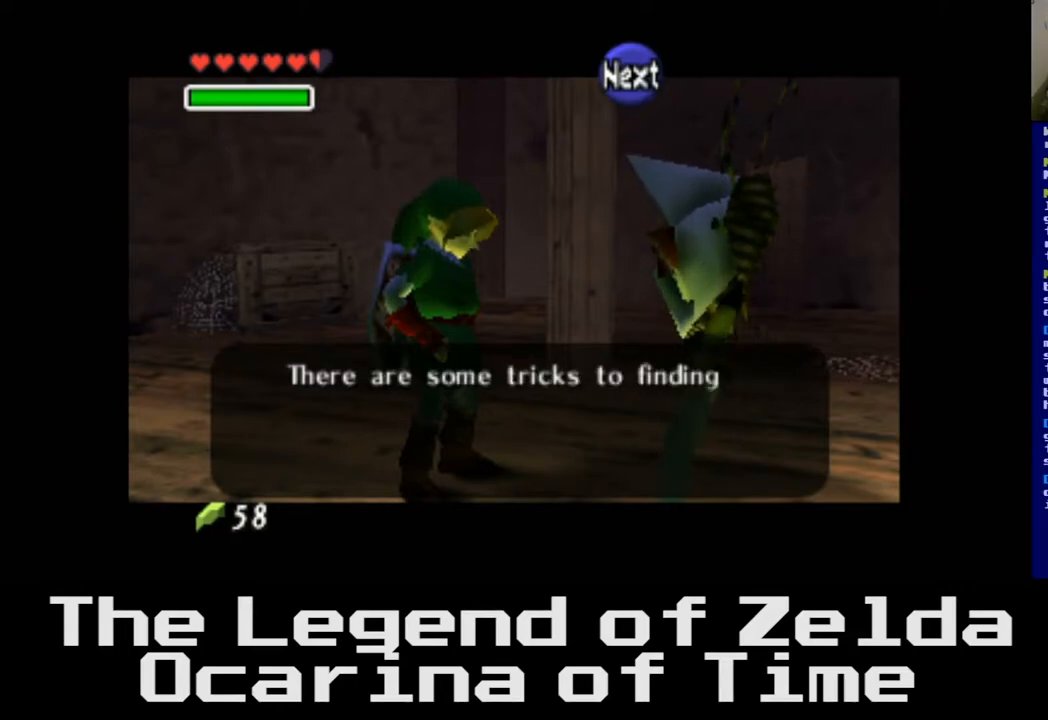
{"buttons": [], "left_stick": "center", "right_stick": "center", "events": []}
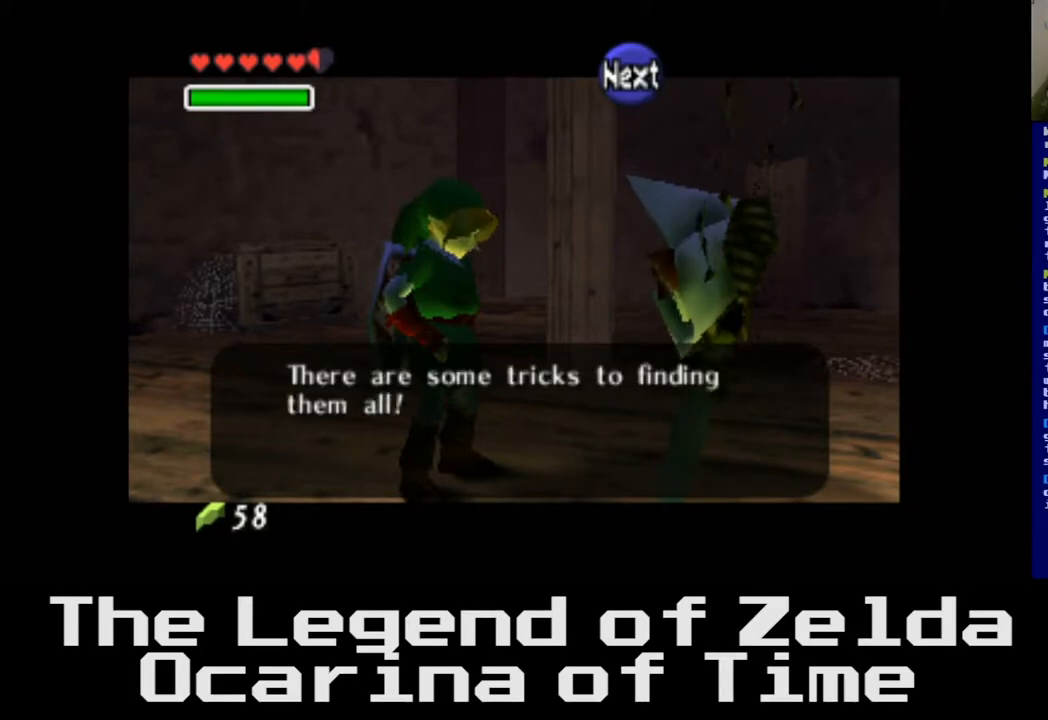
{"buttons": [], "left_stick": "center", "right_stick": "center", "events": []}
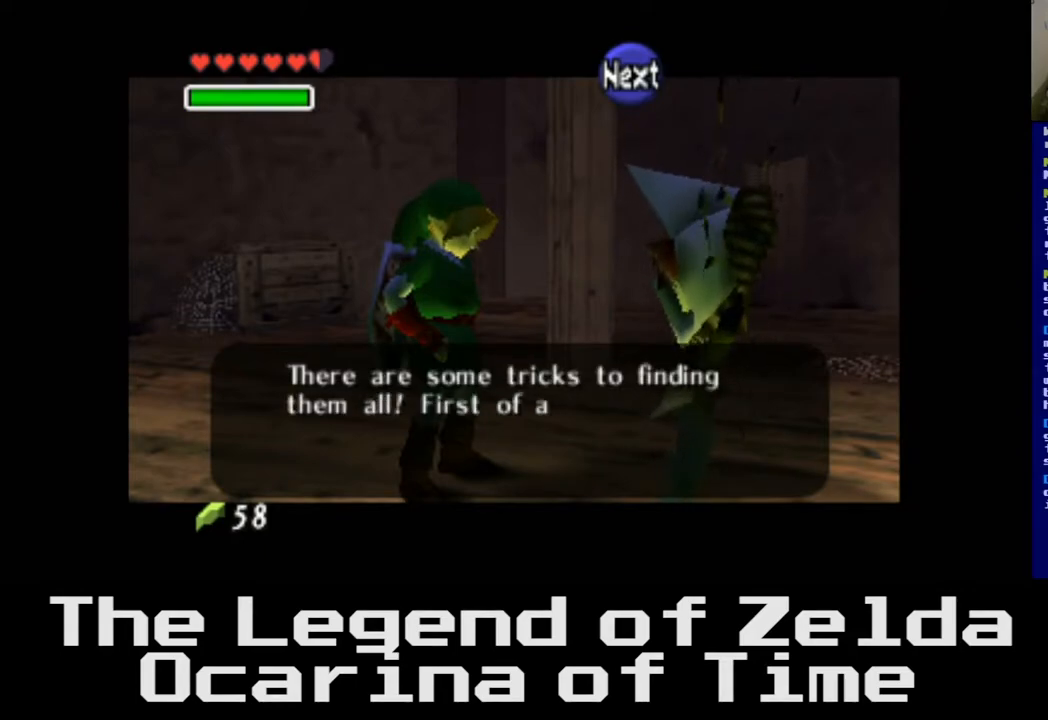
{"buttons": [], "left_stick": "center", "right_stick": "center", "events": []}
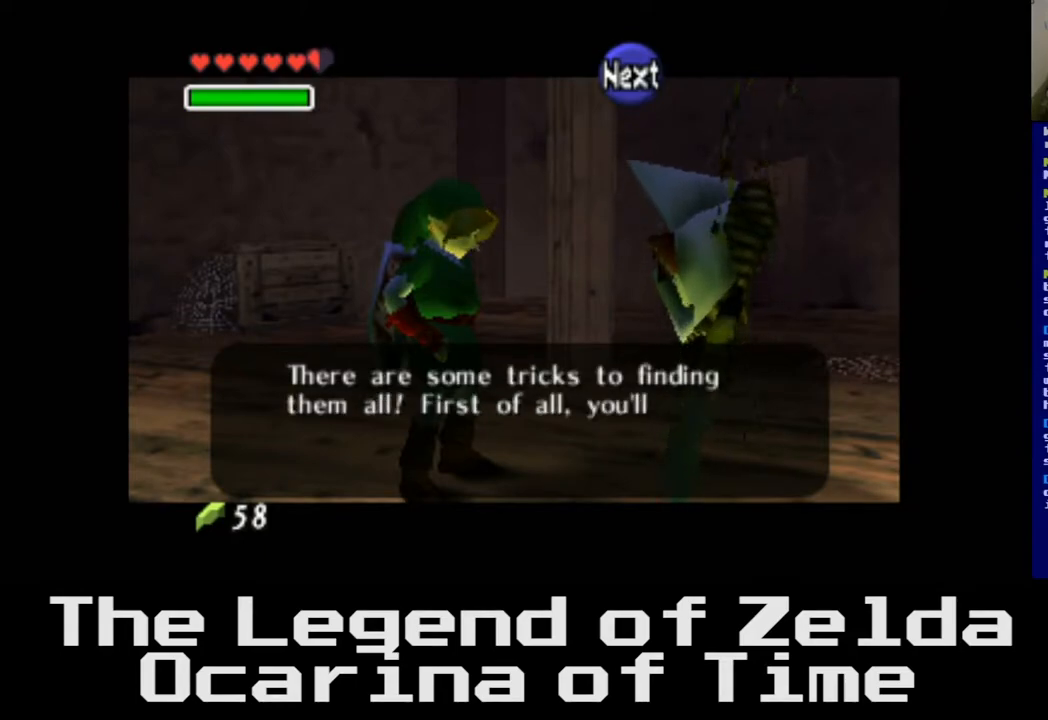
{"buttons": [], "left_stick": "center", "right_stick": "center", "events": []}
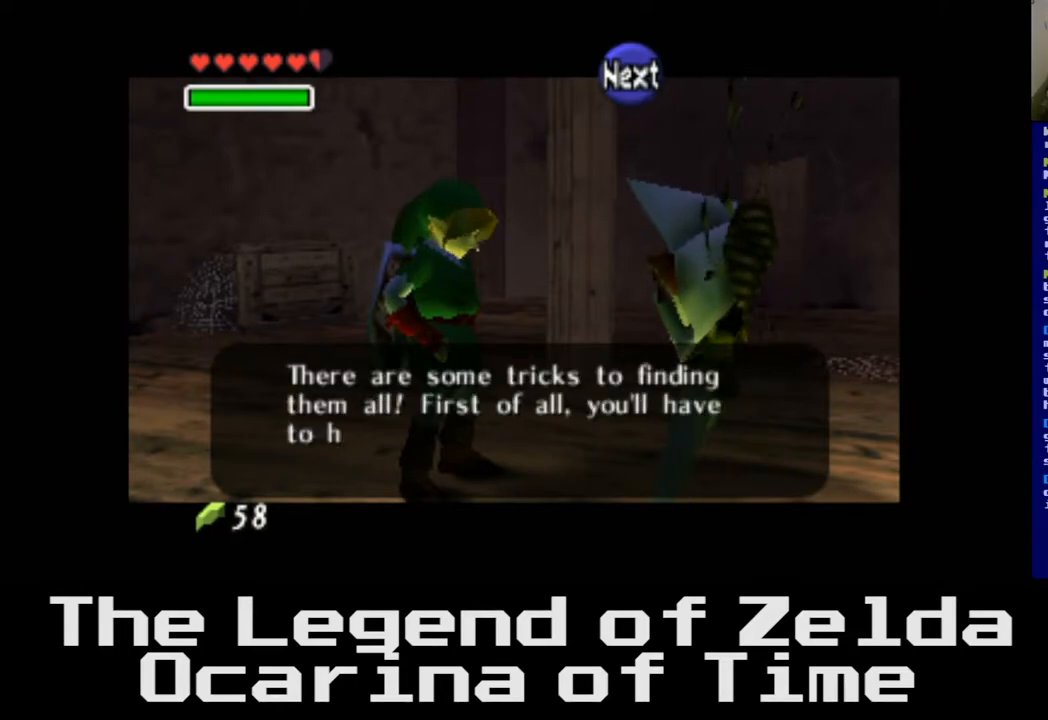
{"buttons": [], "left_stick": "center", "right_stick": "center", "events": []}
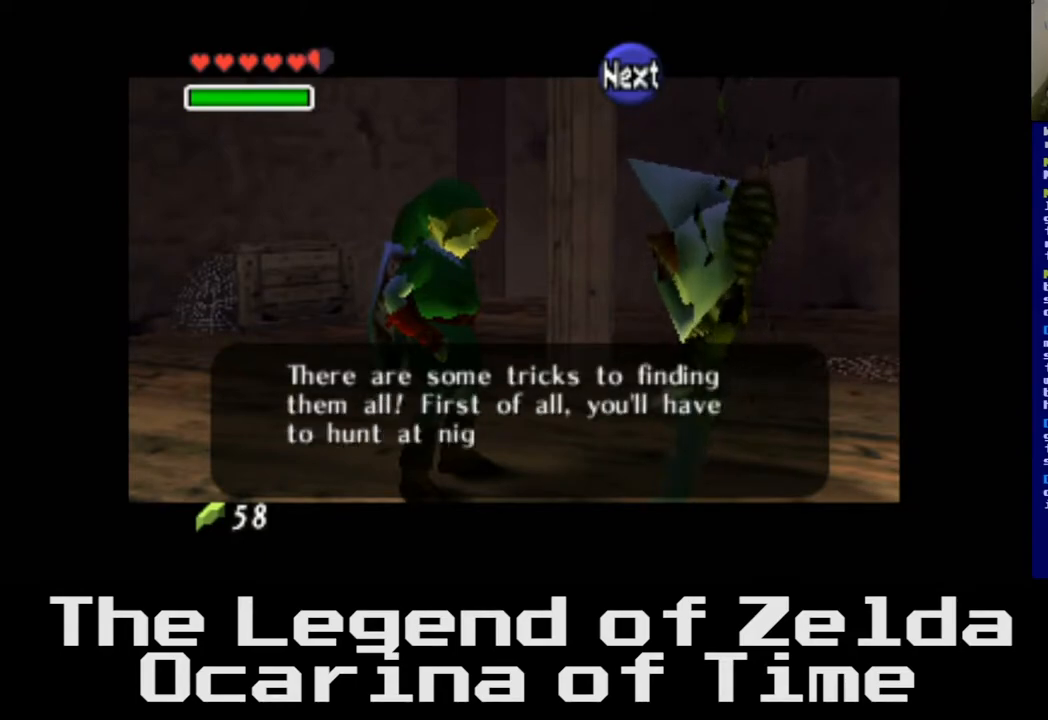
{"buttons": [], "left_stick": "center", "right_stick": "center", "events": []}
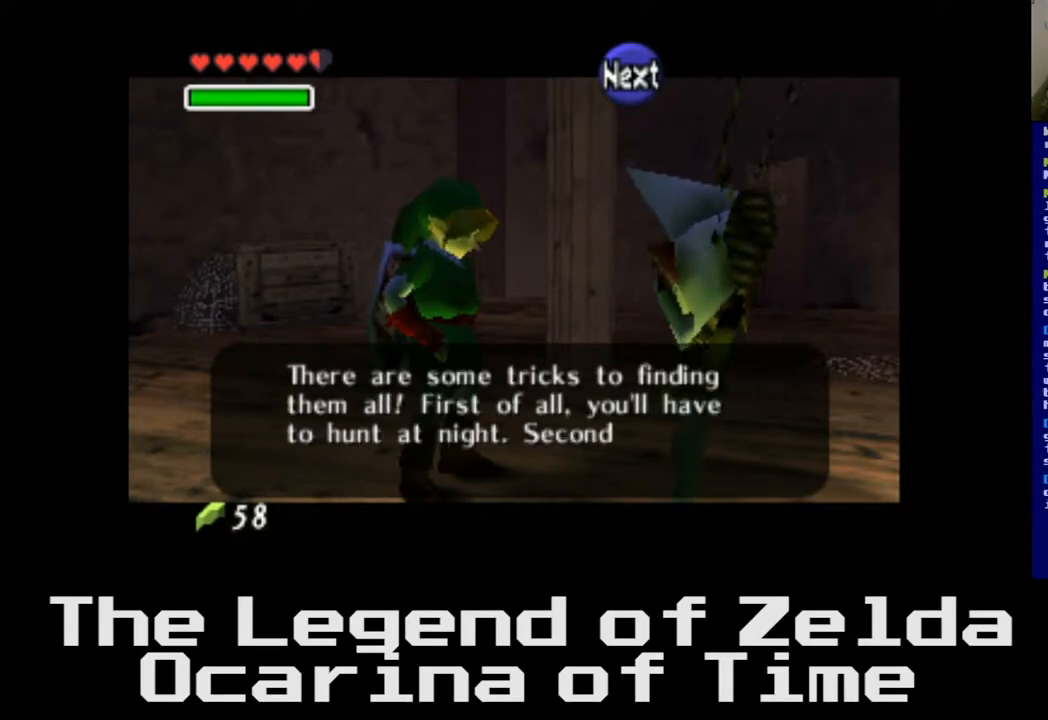
{"buttons": [], "left_stick": "center", "right_stick": "center", "events": [[167, "A", "down"], [283, "A", "up"]]}
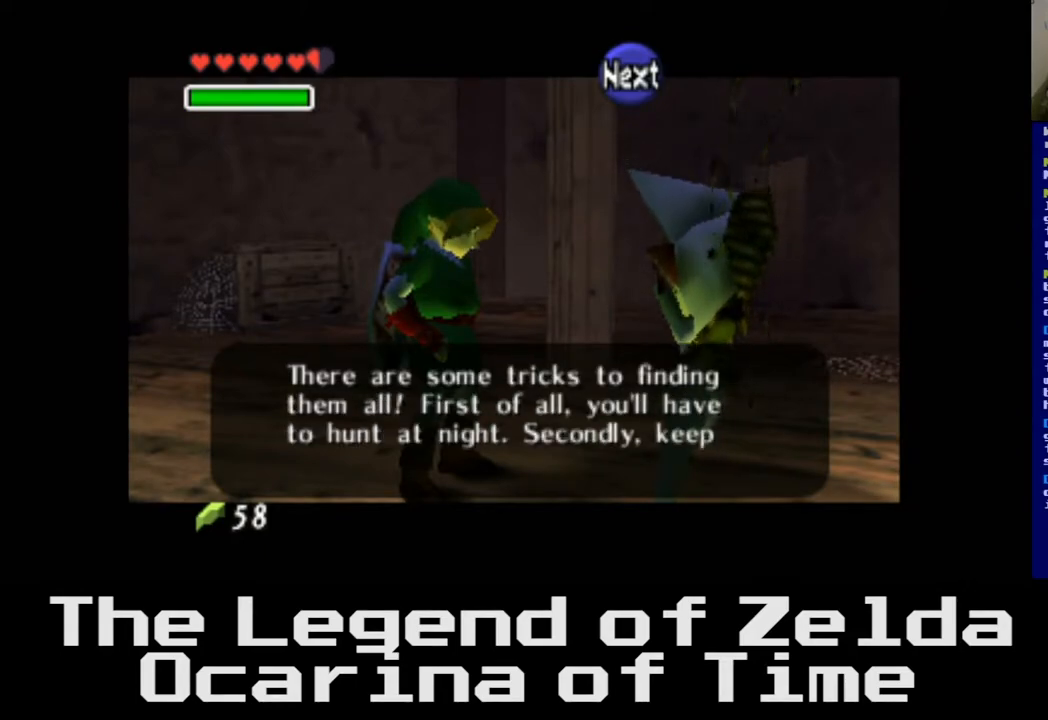
{"buttons": [], "left_stick": "center", "right_stick": "center", "events": []}
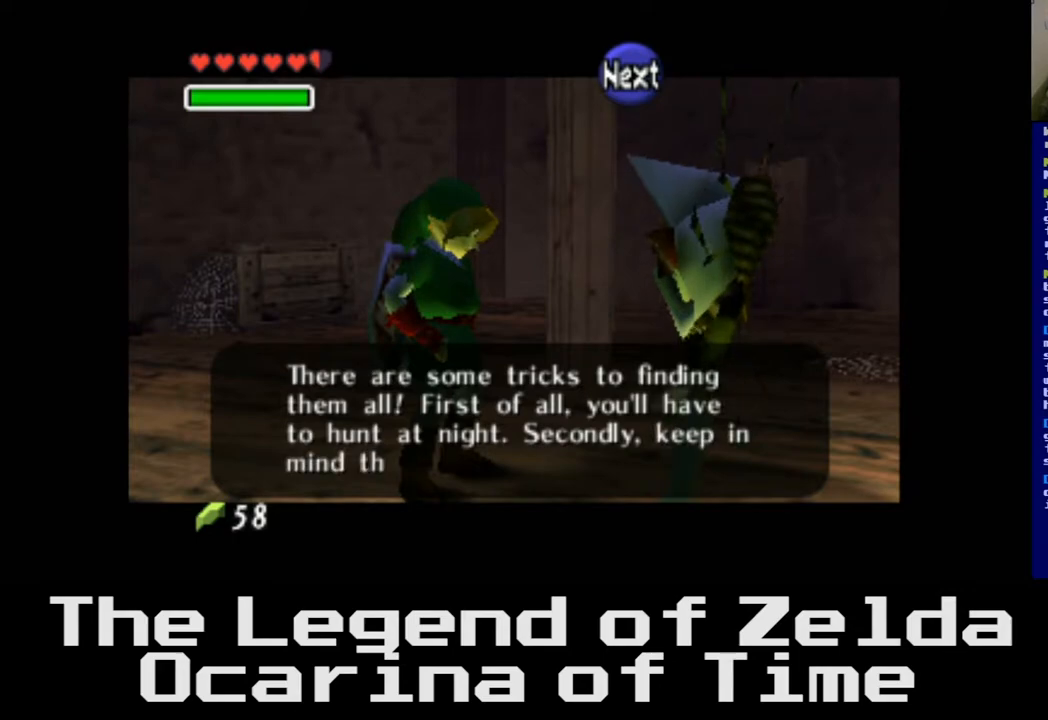
{"buttons": [], "left_stick": "center", "right_stick": "center", "events": [[167, "A", "down"], [250, "A", "up"]]}
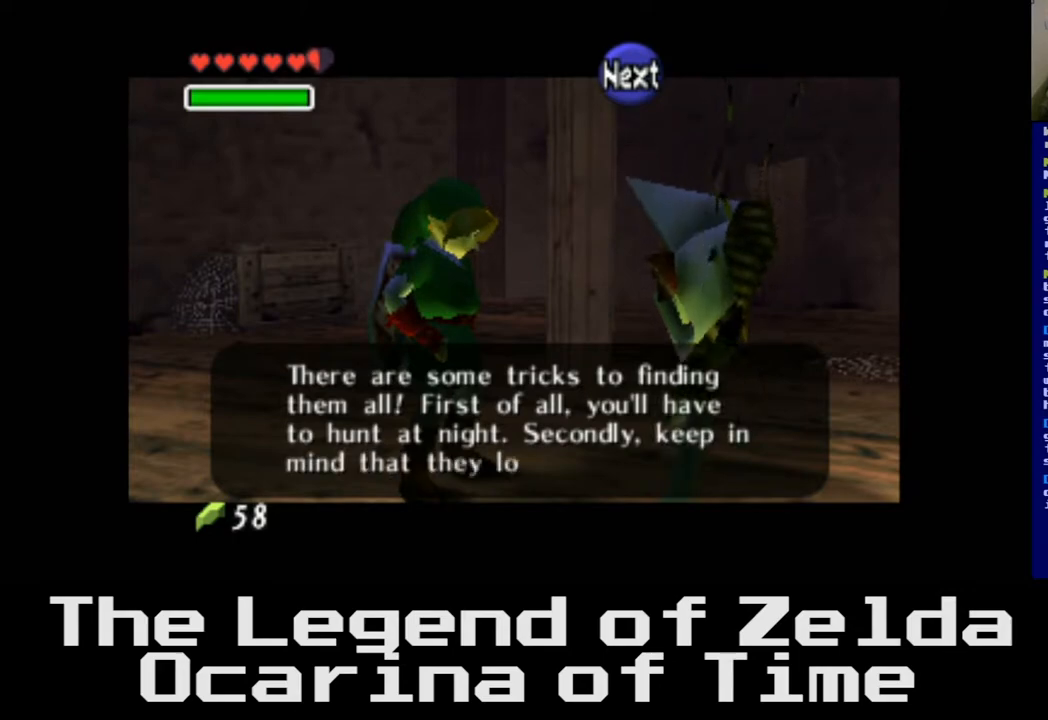
{"buttons": [], "left_stick": "center", "right_stick": "center", "events": []}
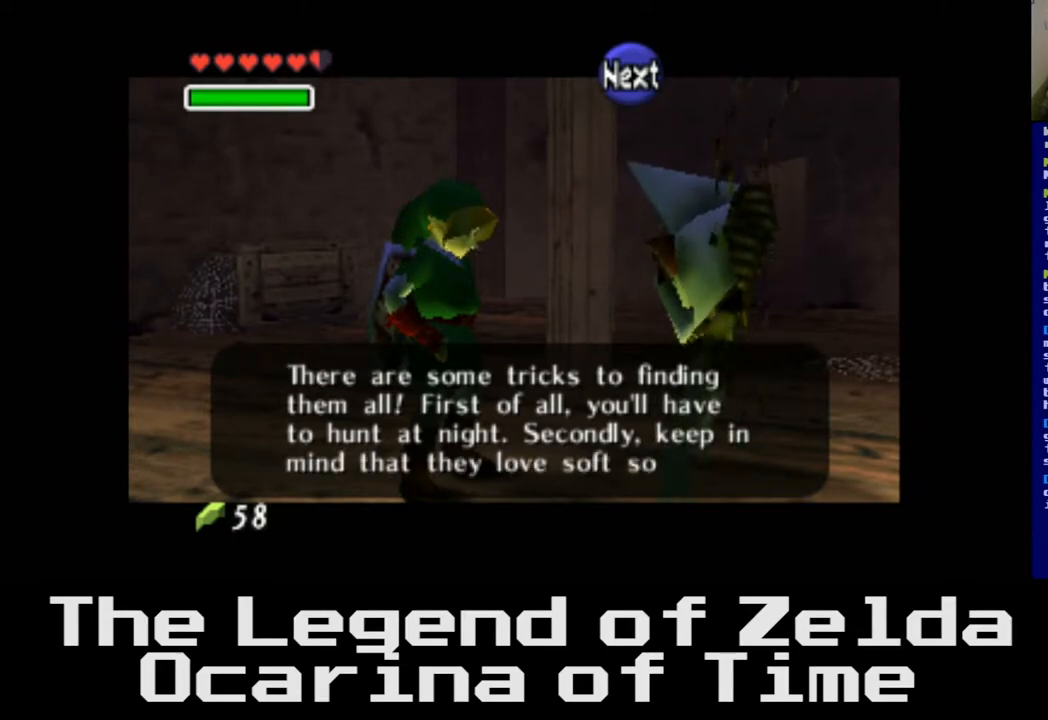
{"buttons": [], "left_stick": "center", "right_stick": "center", "events": []}
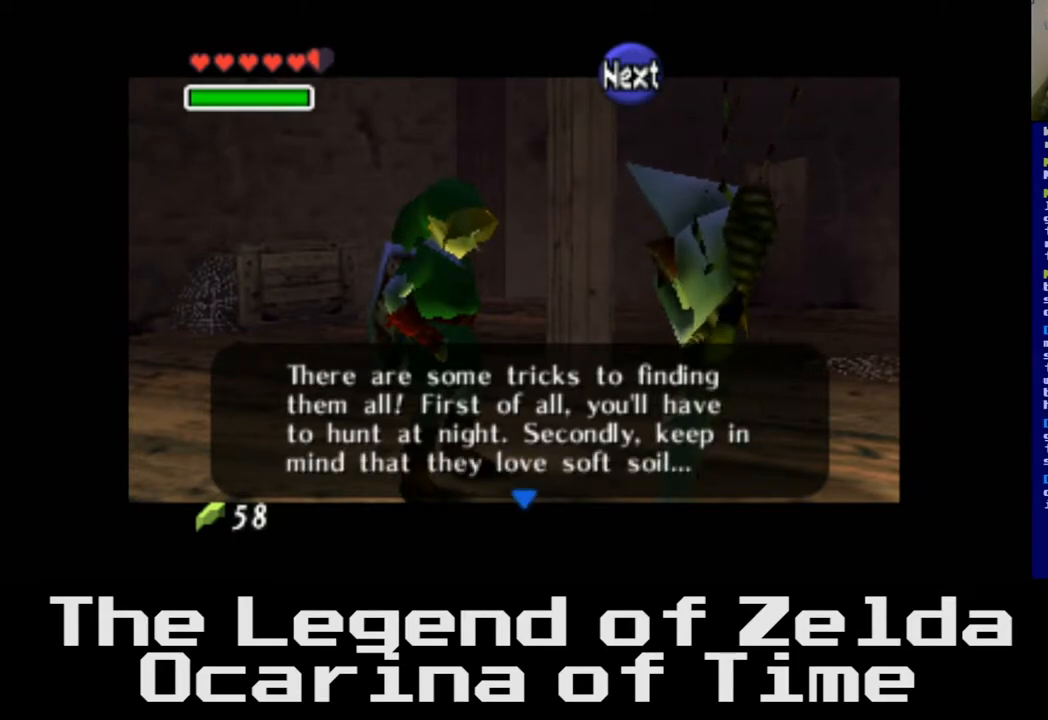
{"buttons": [], "left_stick": "center", "right_stick": "center", "events": [[100, "A", "down"], [267, "A", "up"]]}
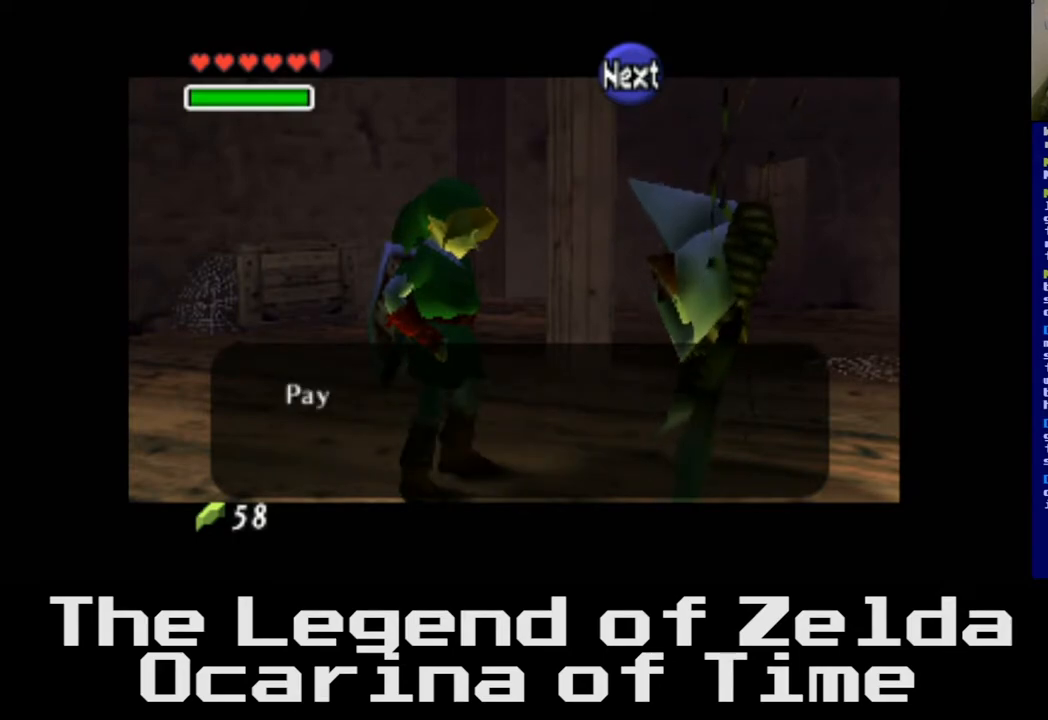
{"buttons": [], "left_stick": "center", "right_stick": "center", "events": []}
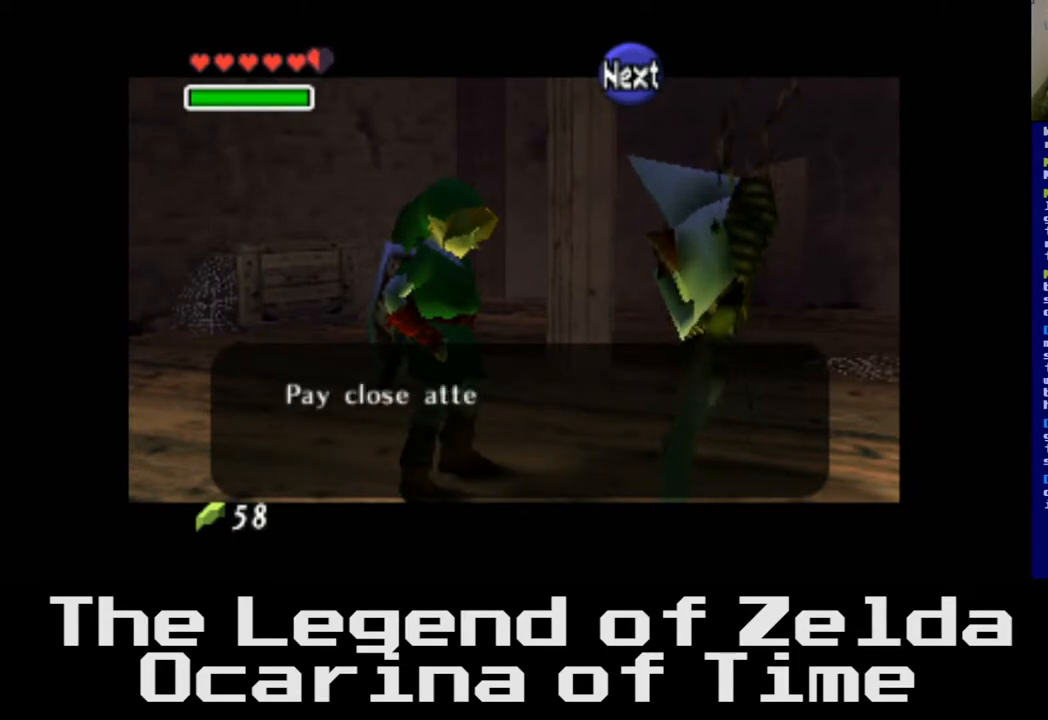
{"buttons": [], "left_stick": "center", "right_stick": "center", "events": []}
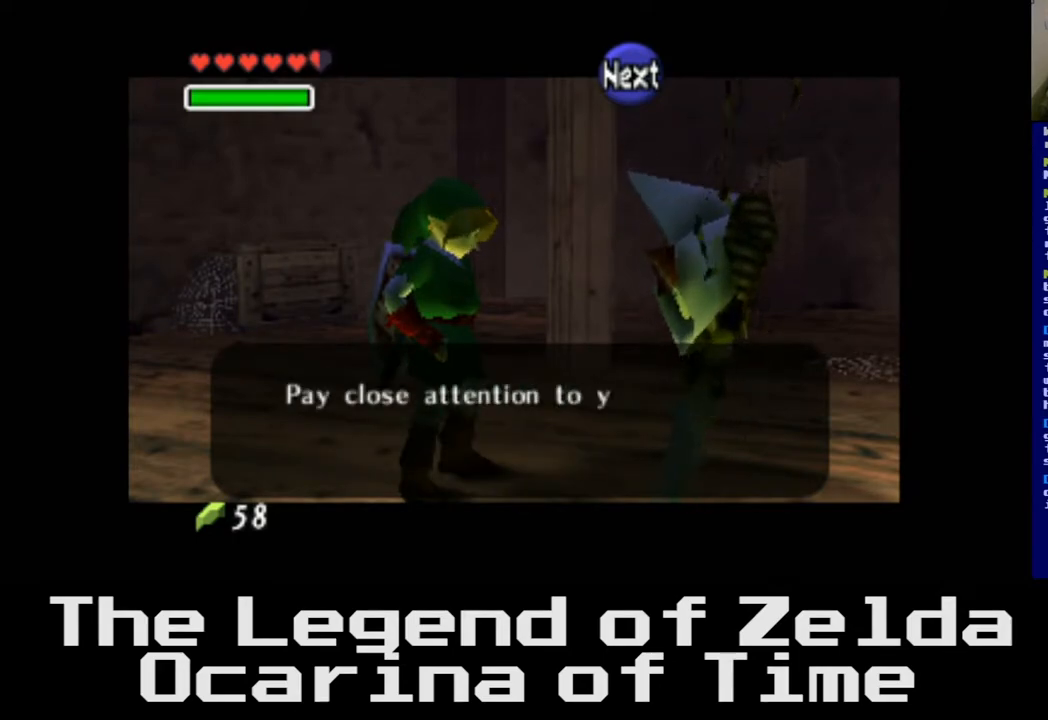
{"buttons": [], "left_stick": "center", "right_stick": "center", "events": []}
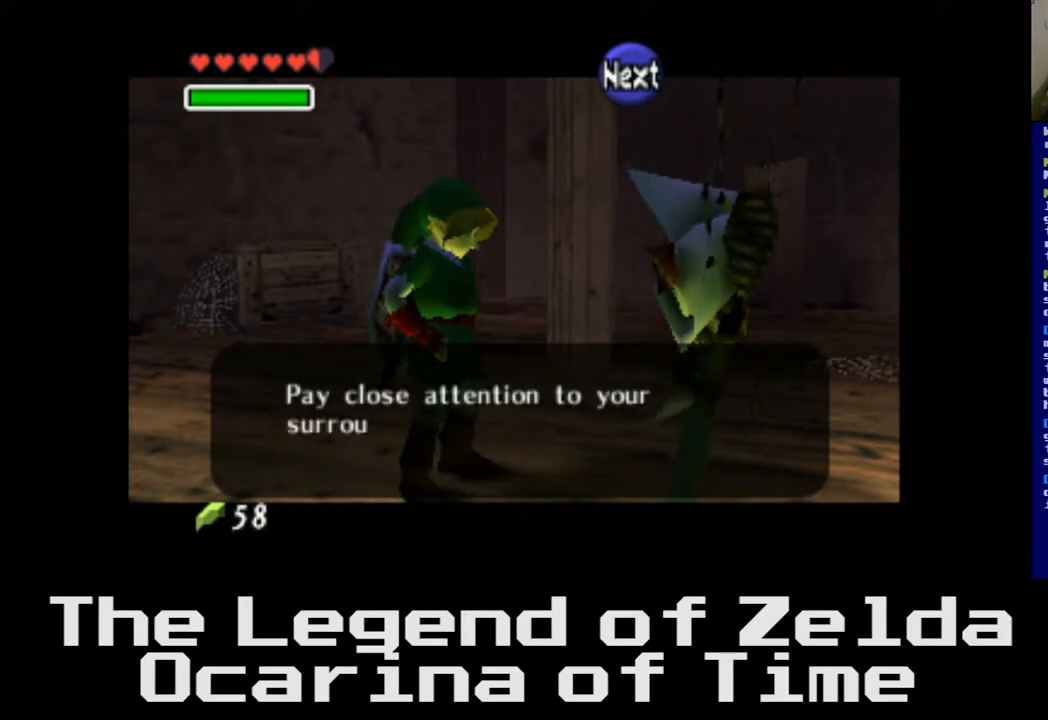
{"buttons": [], "left_stick": "center", "right_stick": "center", "events": []}
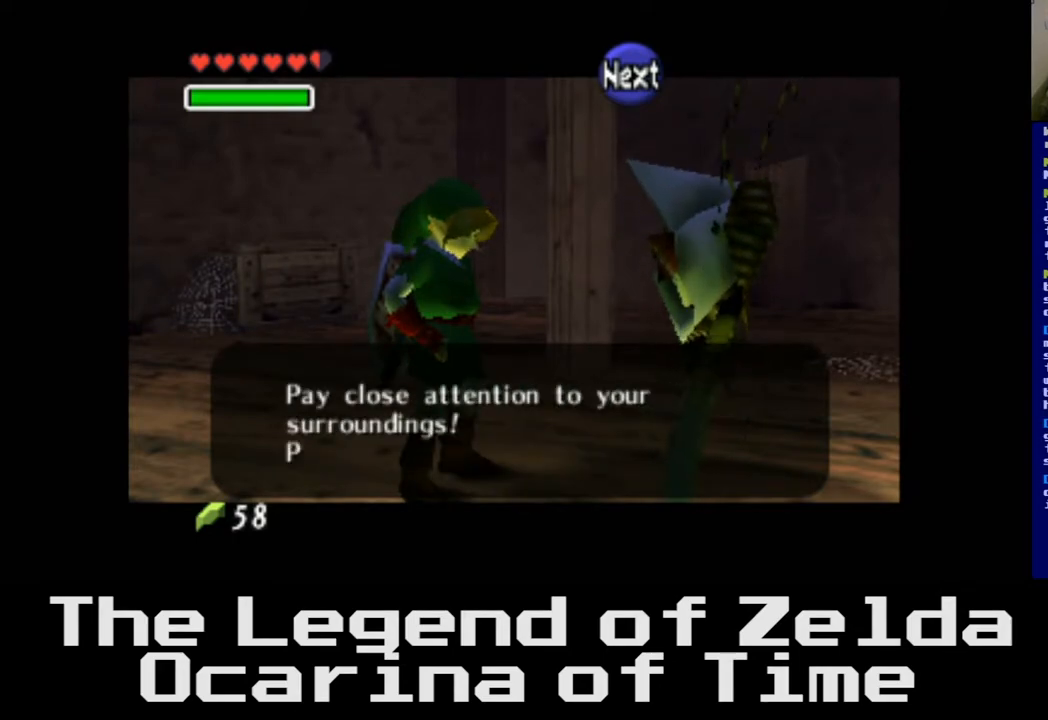
{"buttons": [], "left_stick": "center", "right_stick": "center", "events": []}
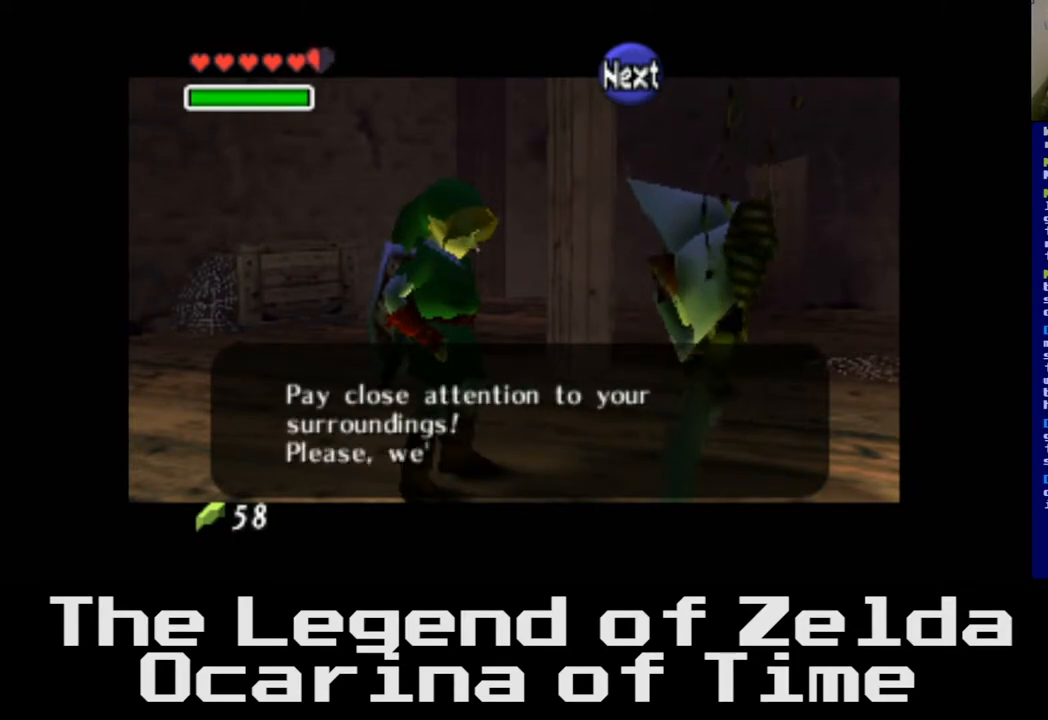
{"buttons": [], "left_stick": "center", "right_stick": "center", "events": []}
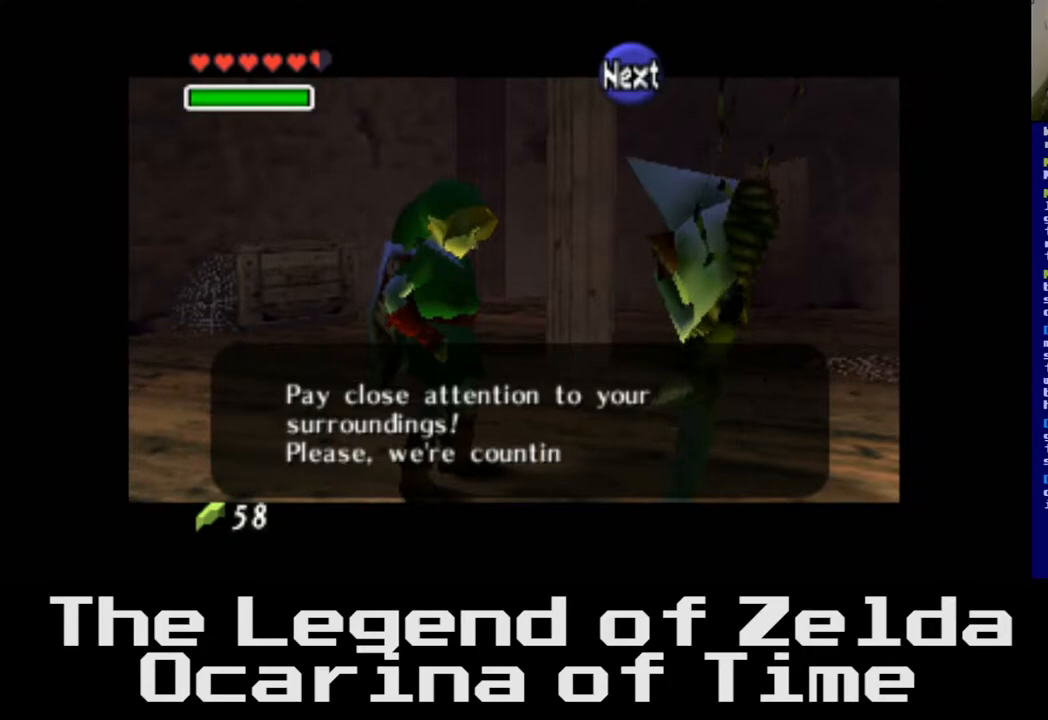
{"buttons": [], "left_stick": "center", "right_stick": "center", "events": []}
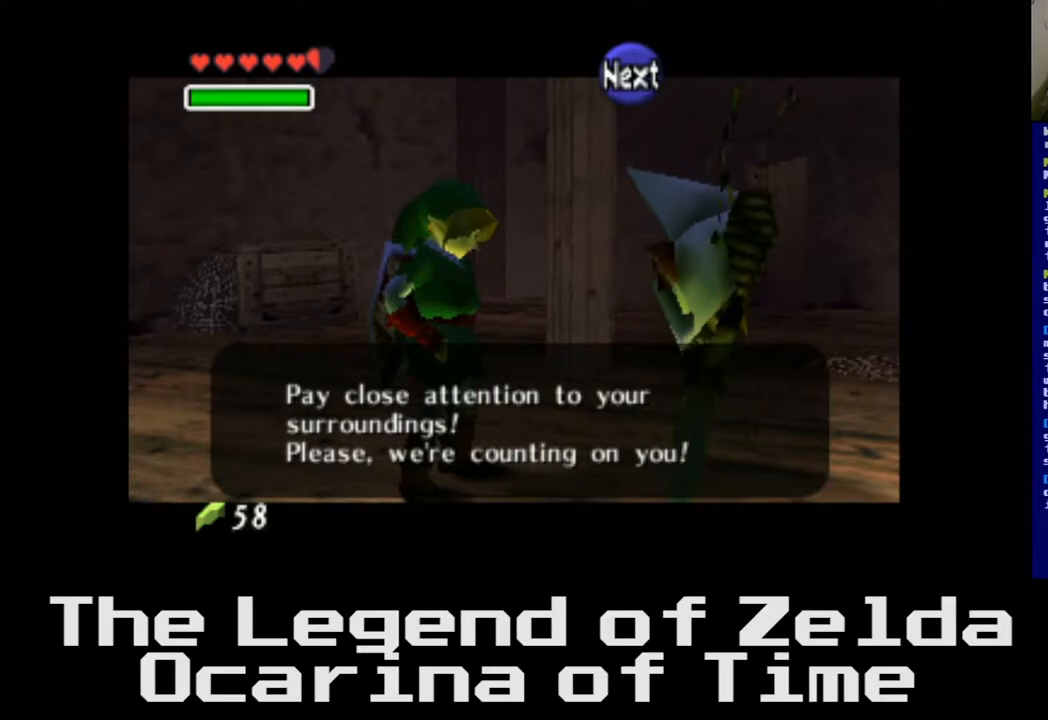
{"buttons": [], "left_stick": "center", "right_stick": "center", "events": []}
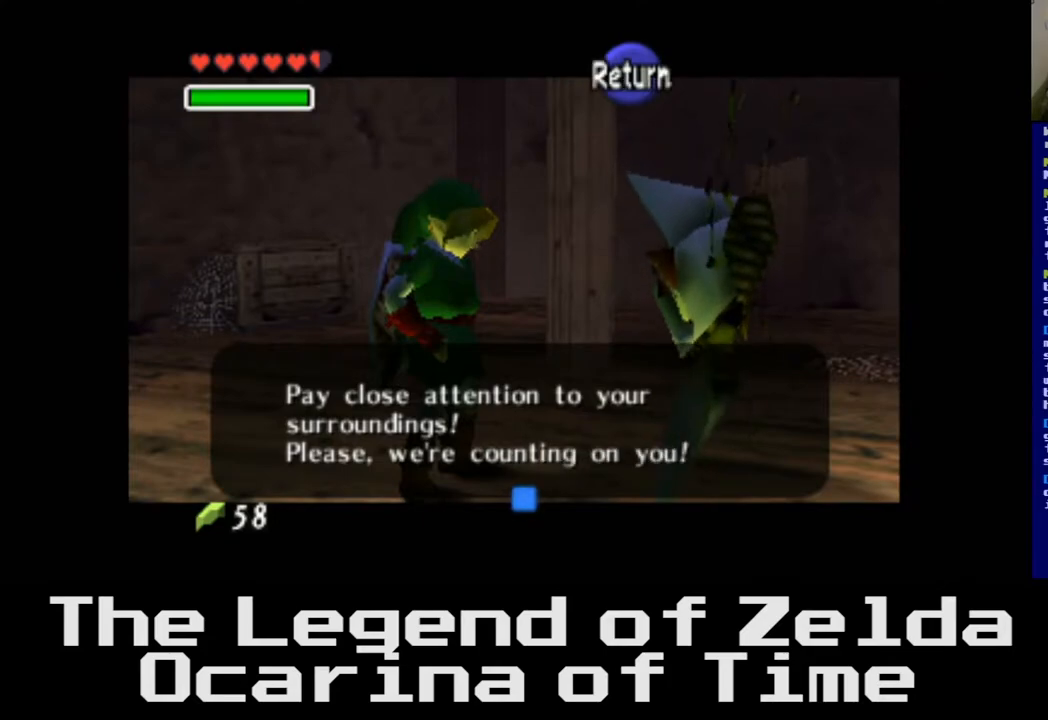
{"buttons": [], "left_stick": "center", "right_stick": "center", "events": [[33, "A", "down"], [167, "A", "up"]]}
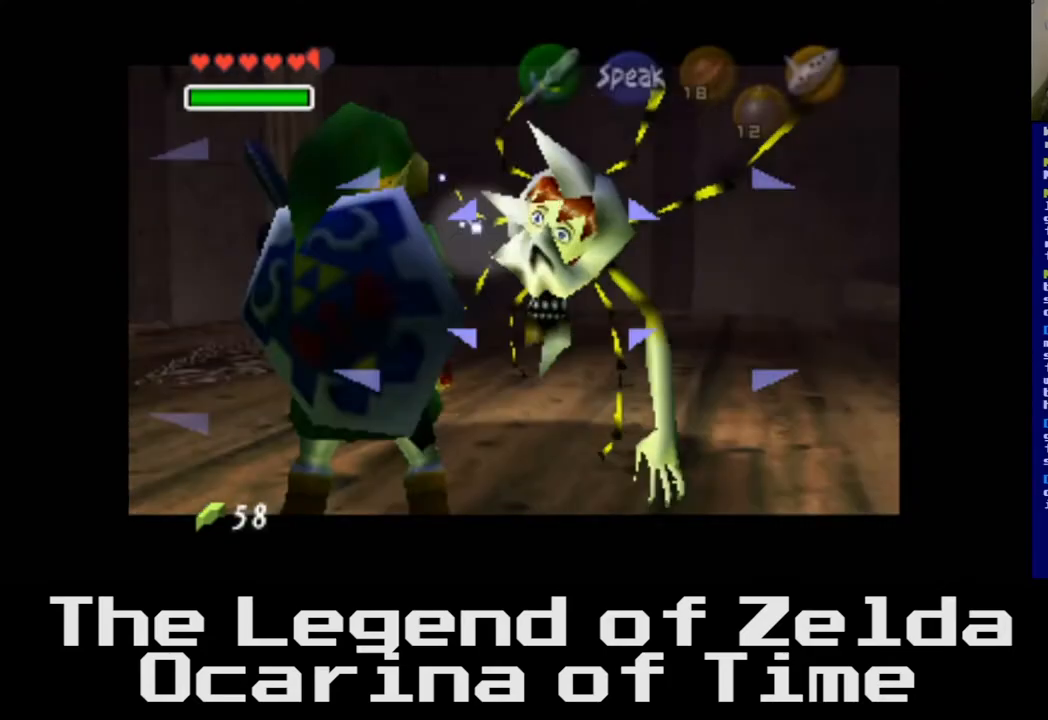
{"buttons": [], "left_stick": "center", "right_stick": "center", "events": []}
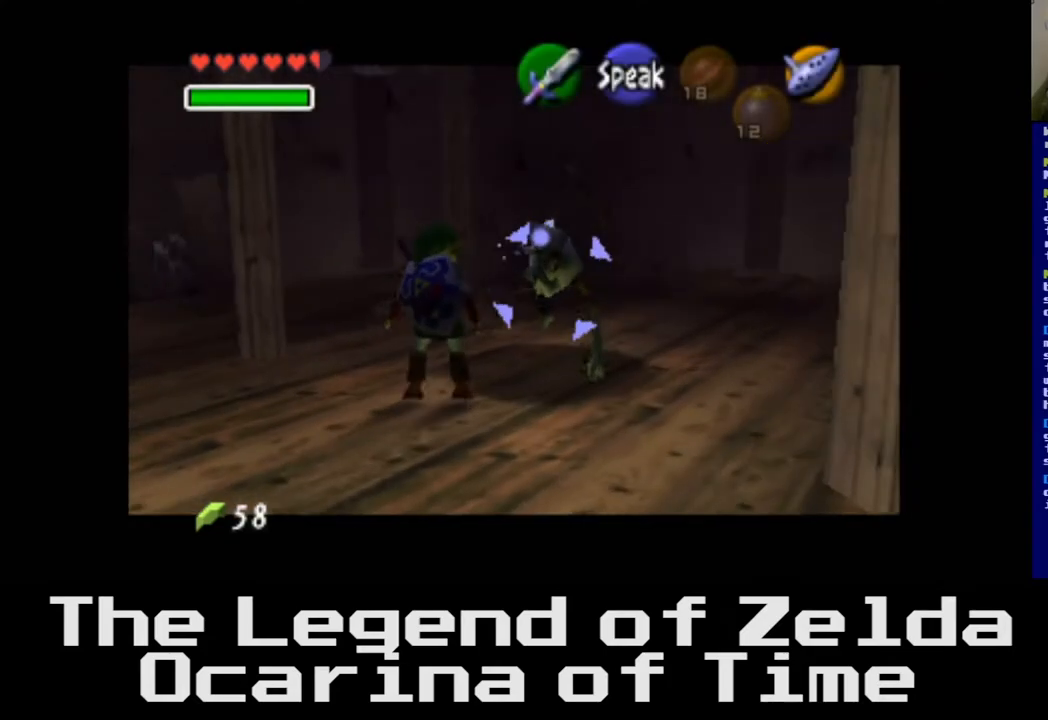
{"buttons": [], "left_stick": "center", "right_stick": "center", "events": [[250, "L2", "down"], [433, "L2", "up"]]}
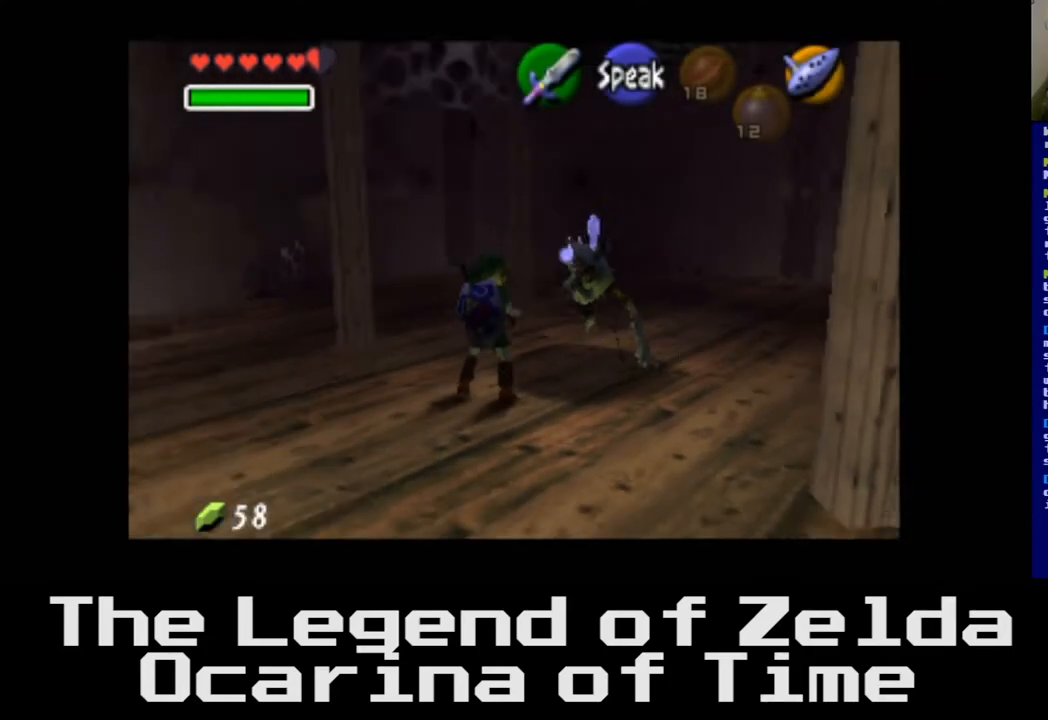
{"buttons": [], "left_stick": "center", "right_stick": "center", "events": []}